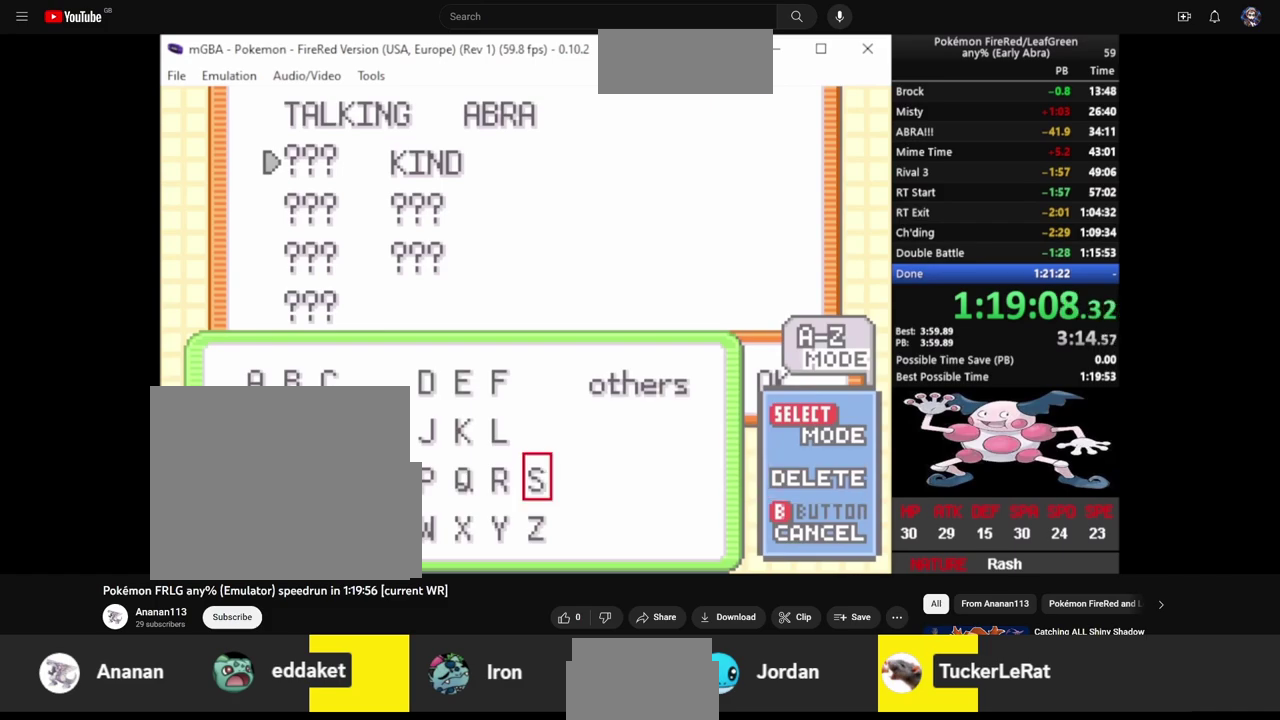
Gameplay with a controller (PlayStation layout); each line is a JSON object with the inputs held at the frame after it. "events" lists button and stick changes between this image and that frame as [ms after this image, input, new state], when the widget could be followed in between. Not read: L1 L3 R1 R3.
{"buttons": ["DPAD_UP"], "events": [[233, "DPAD_LEFT", "down"], [333, "DPAD_LEFT", "up"], [433, "DPAD_UP", "down"]]}
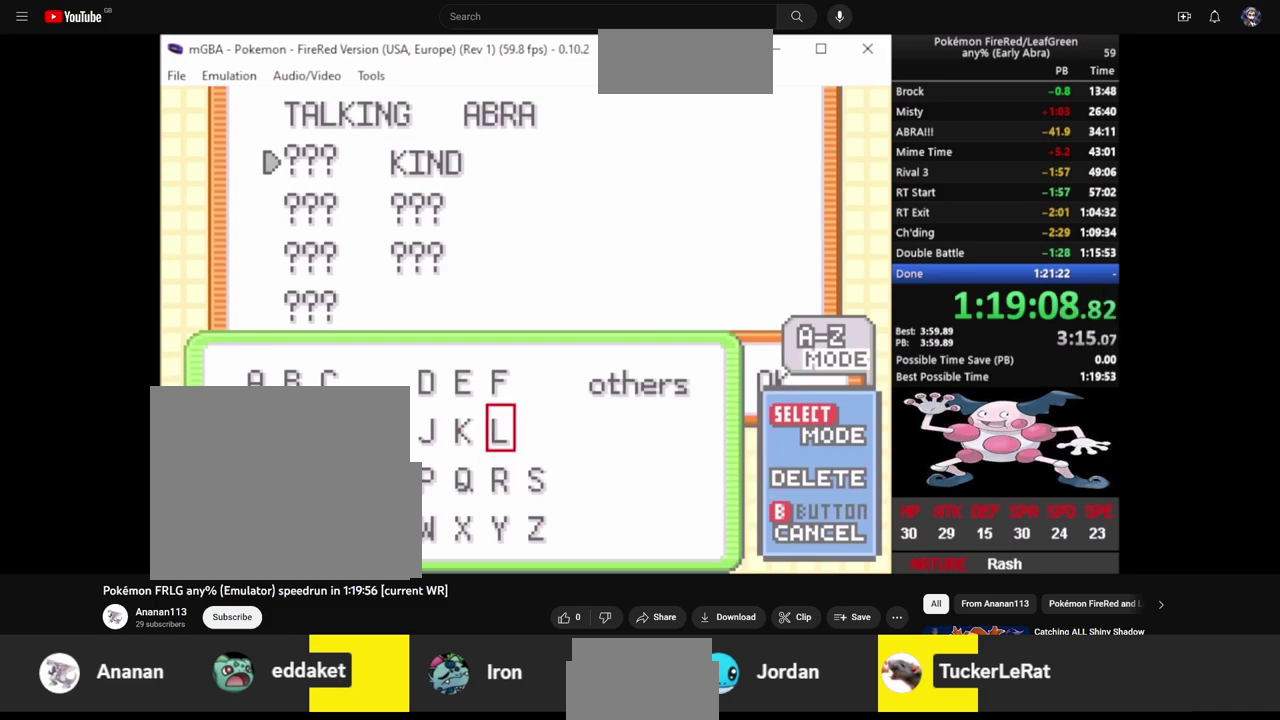
{"buttons": [], "events": [[33, "CROSS", "down"], [33, "DPAD_UP", "up"], [133, "CROSS", "up"]]}
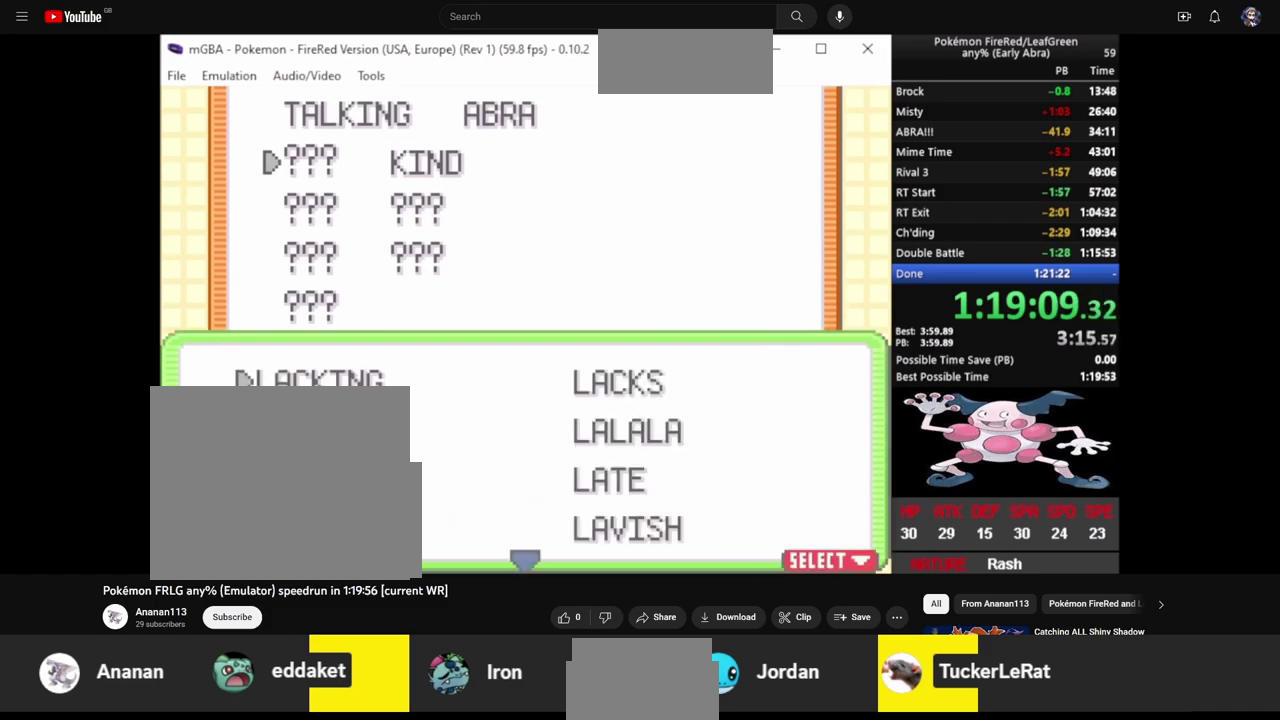
{"buttons": [], "events": []}
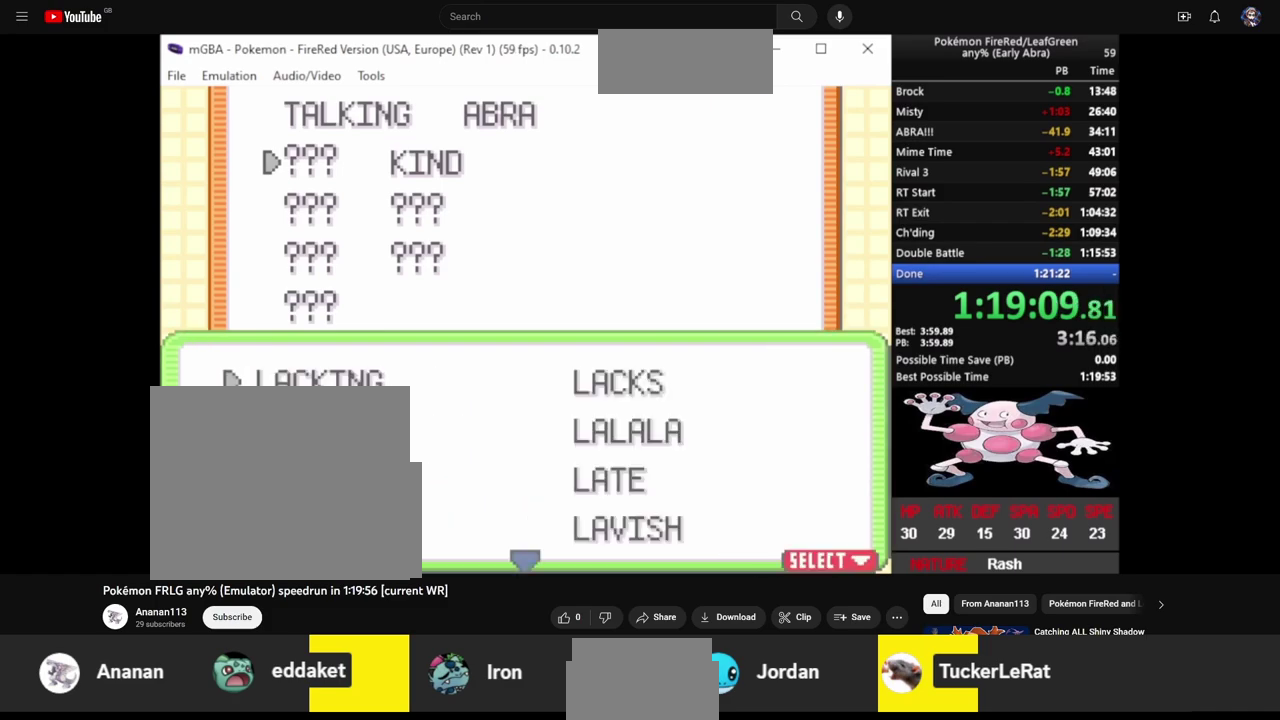
{"buttons": [], "events": [[100, "DPAD_RIGHT", "down"], [200, "DPAD_RIGHT", "up"], [267, "CROSS", "down"], [367, "CROSS", "up"]]}
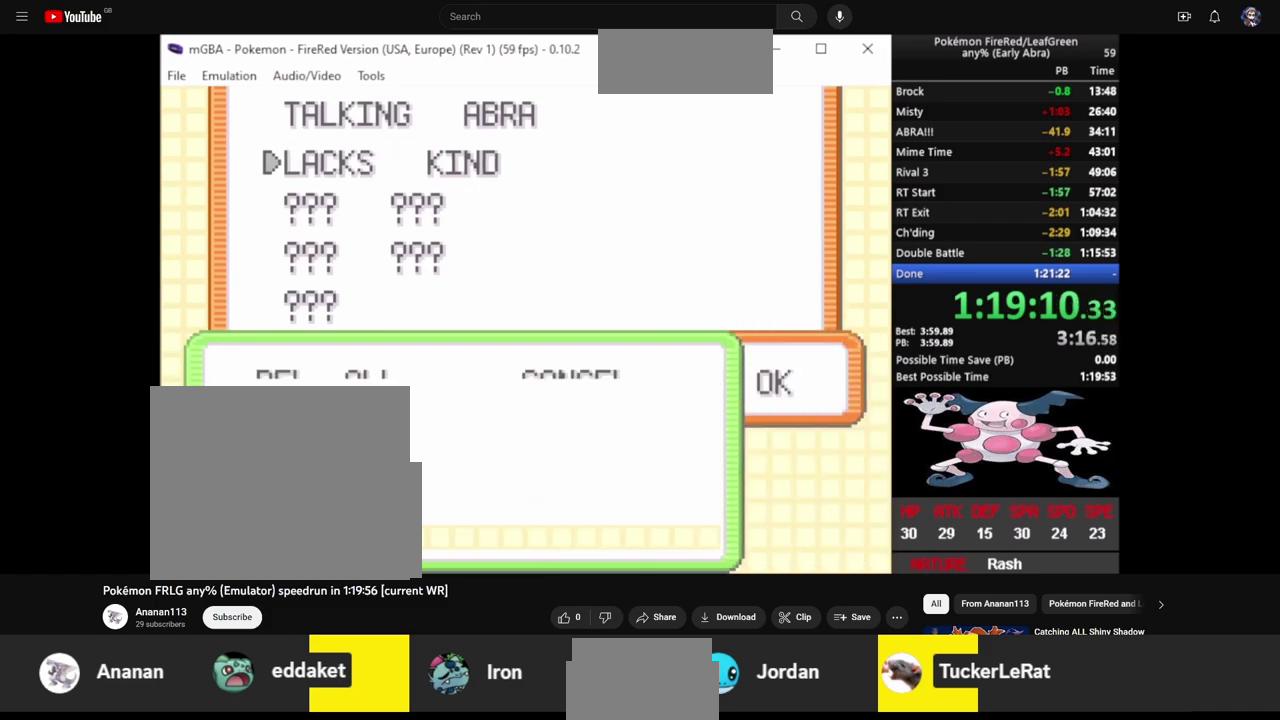
{"buttons": [], "events": []}
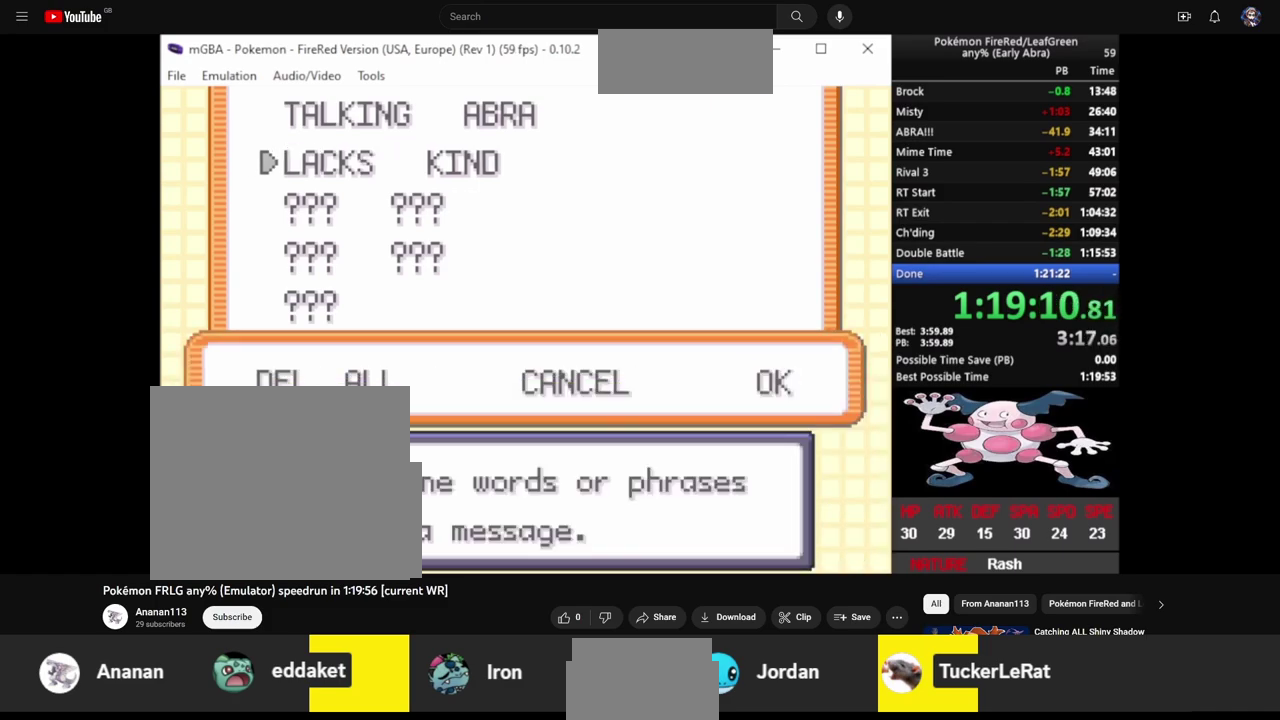
{"buttons": ["TRIANGLE"], "events": [[433, "TRIANGLE", "down"]]}
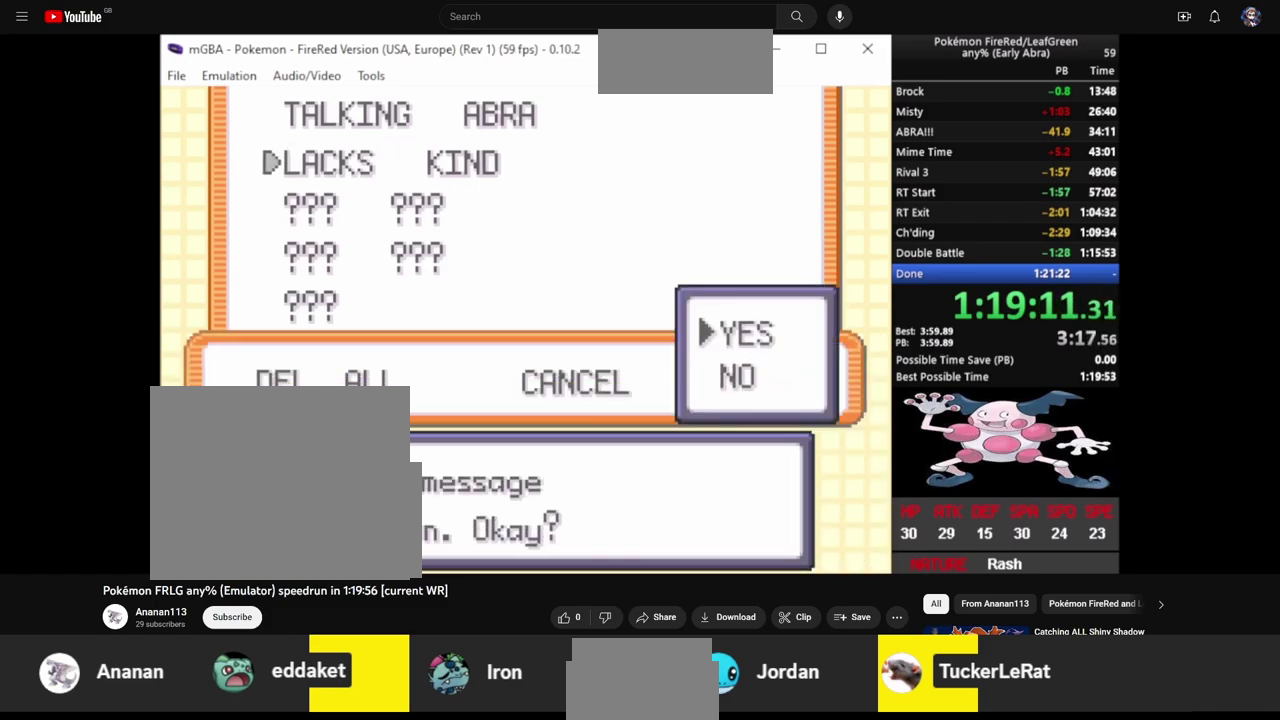
{"buttons": [], "events": [[33, "TRIANGLE", "up"], [300, "CROSS", "down"], [400, "CROSS", "up"]]}
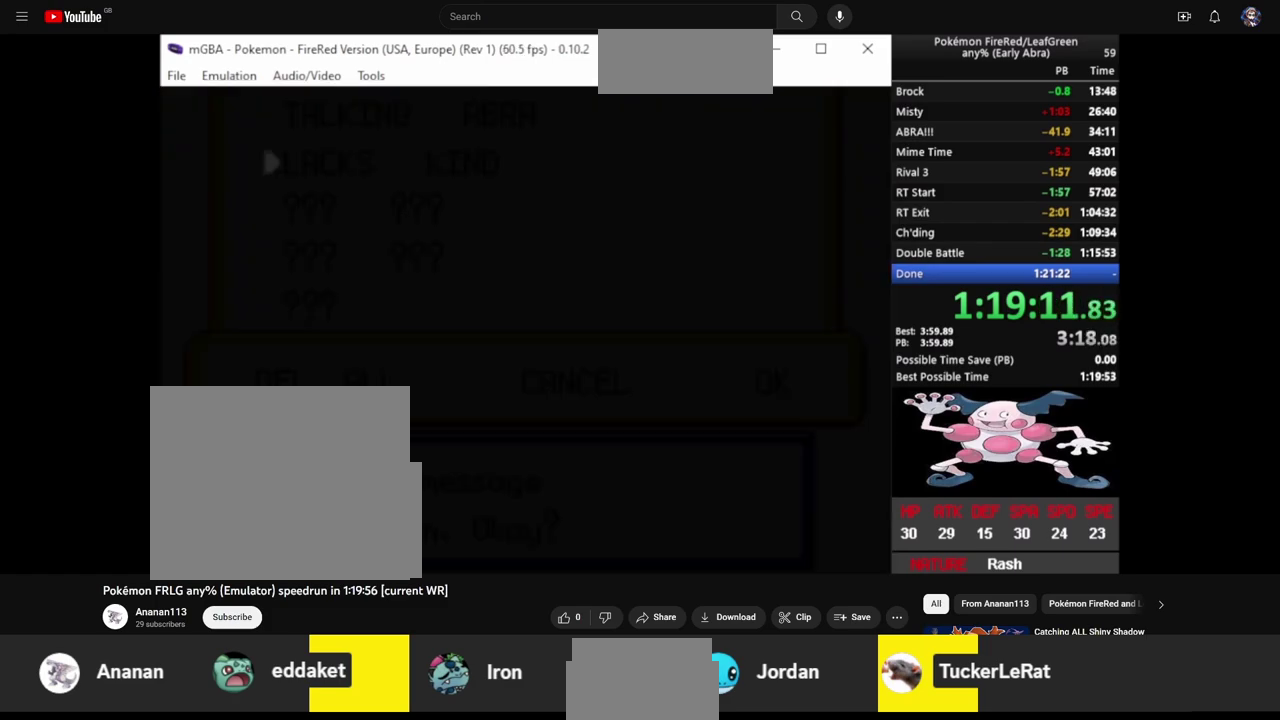
{"buttons": [], "events": []}
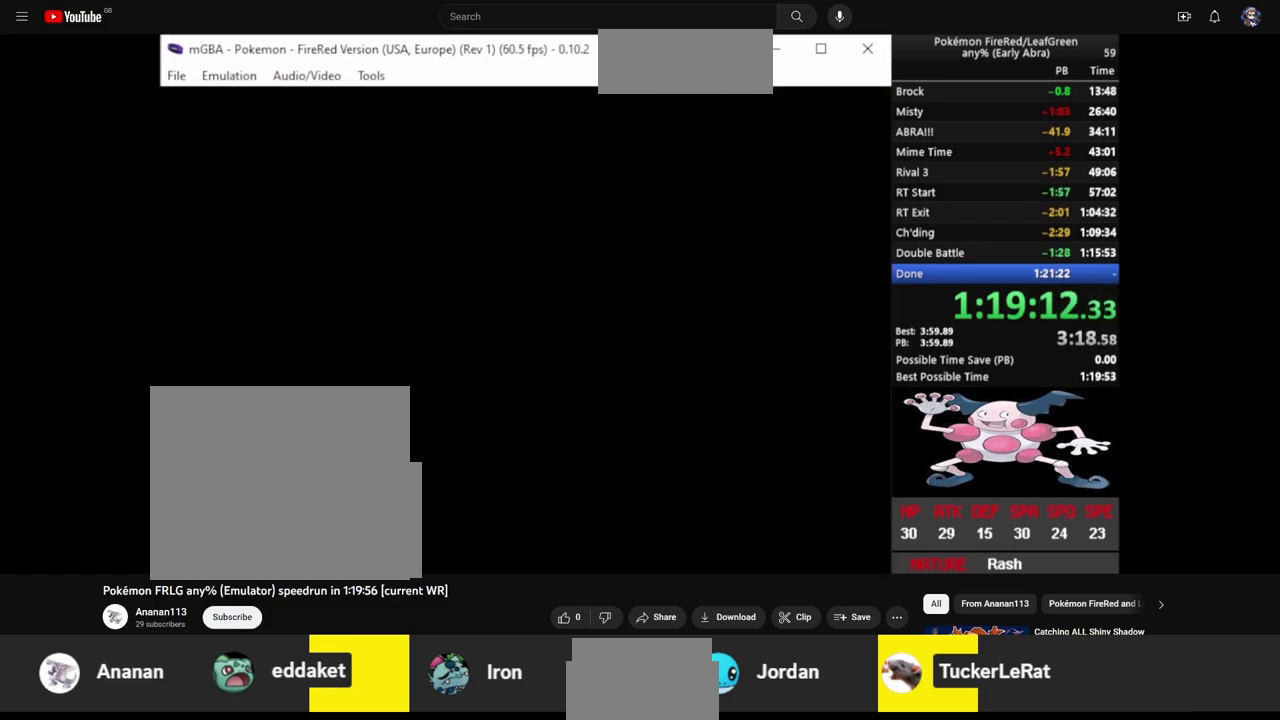
{"buttons": [], "events": []}
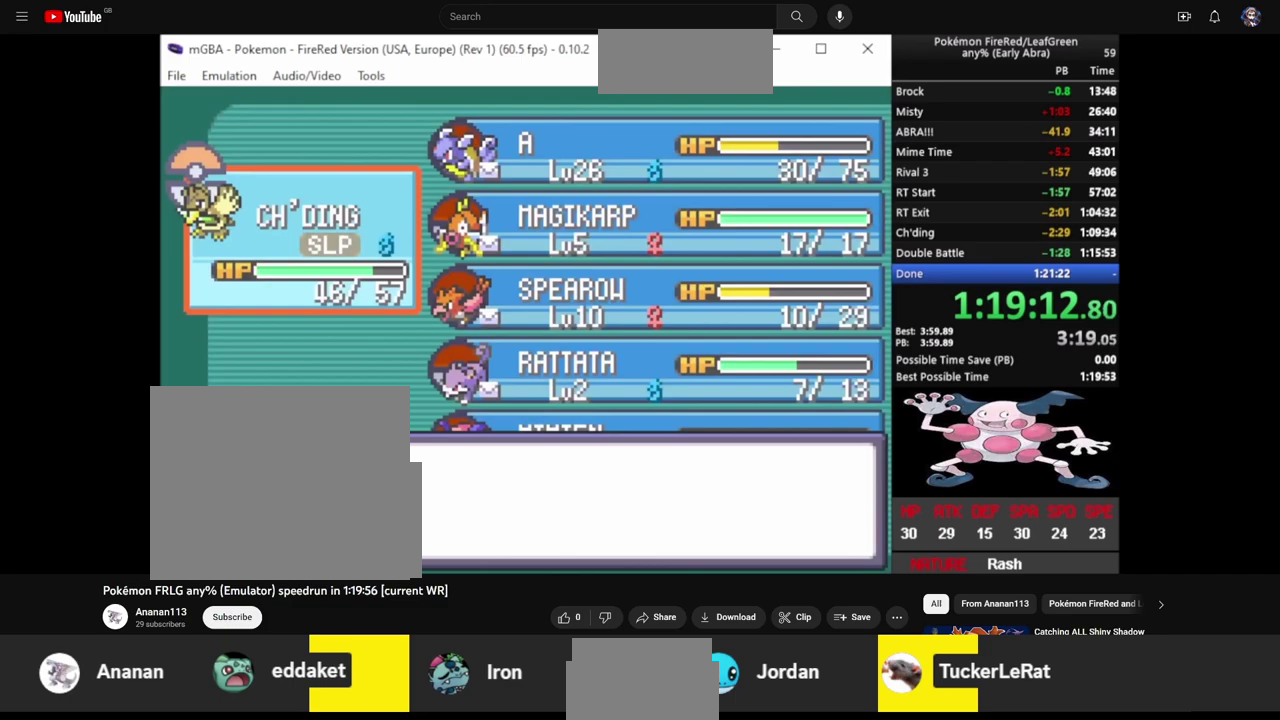
{"buttons": [], "events": []}
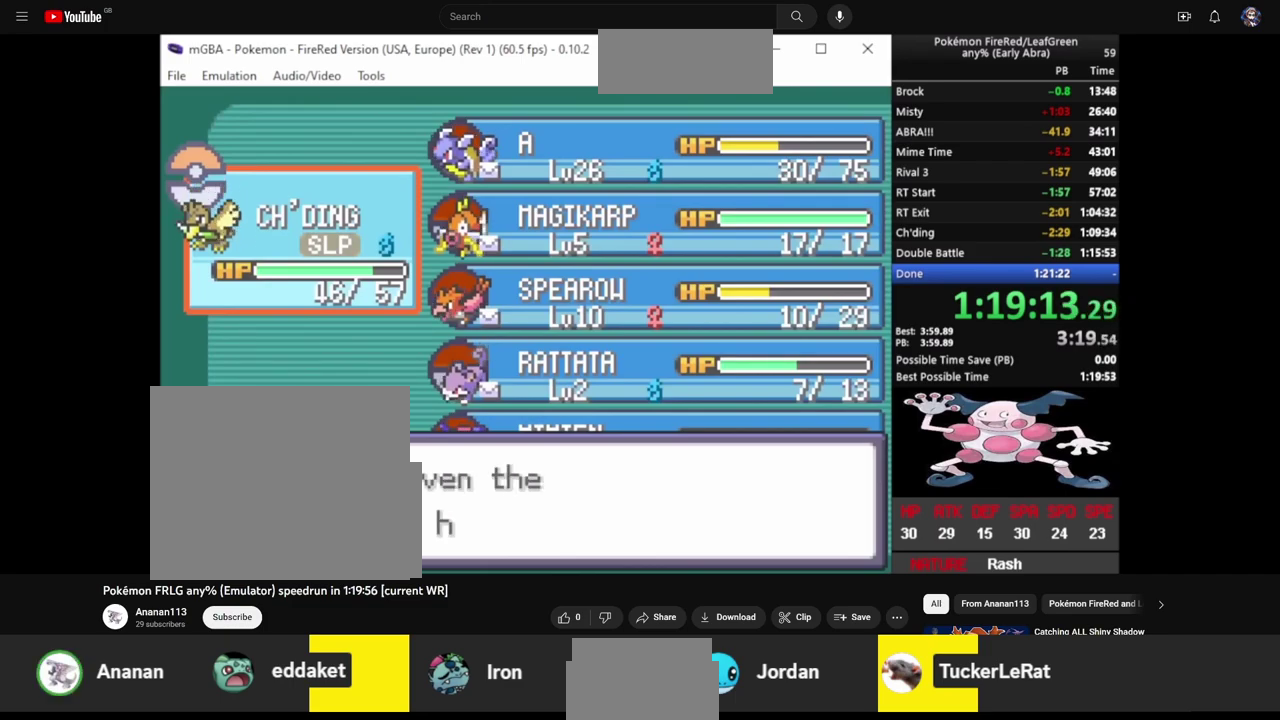
{"buttons": ["CROSS"], "events": [[133, "CROSS", "down"], [233, "CROSS", "up"], [300, "DPAD_RIGHT", "down"], [417, "DPAD_RIGHT", "up"], [433, "CROSS", "down"]]}
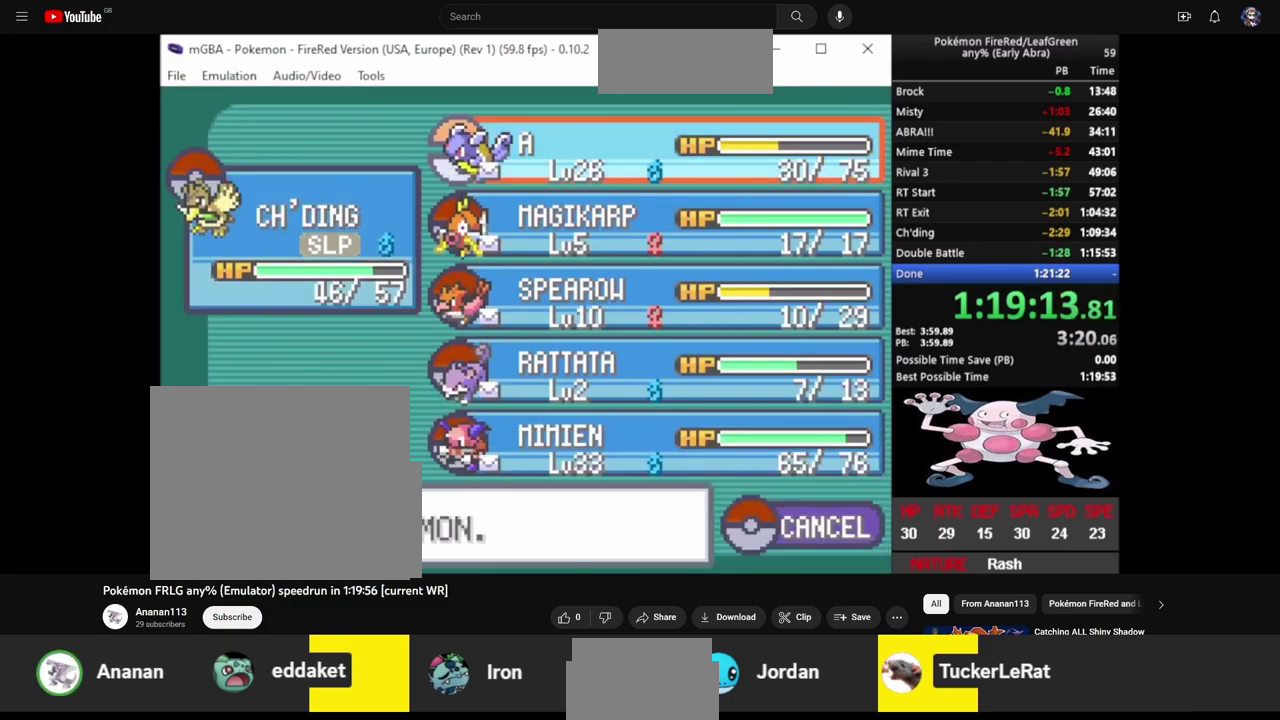
{"buttons": ["CROSS"], "events": [[33, "CROSS", "up"], [50, "DPAD_UP", "down"], [133, "DPAD_UP", "up"], [200, "DPAD_UP", "down"], [283, "DPAD_UP", "up"], [300, "CROSS", "down"], [367, "DPAD_DOWN", "down"], [400, "CROSS", "up"], [467, "CROSS", "down"], [483, "DPAD_DOWN", "up"]]}
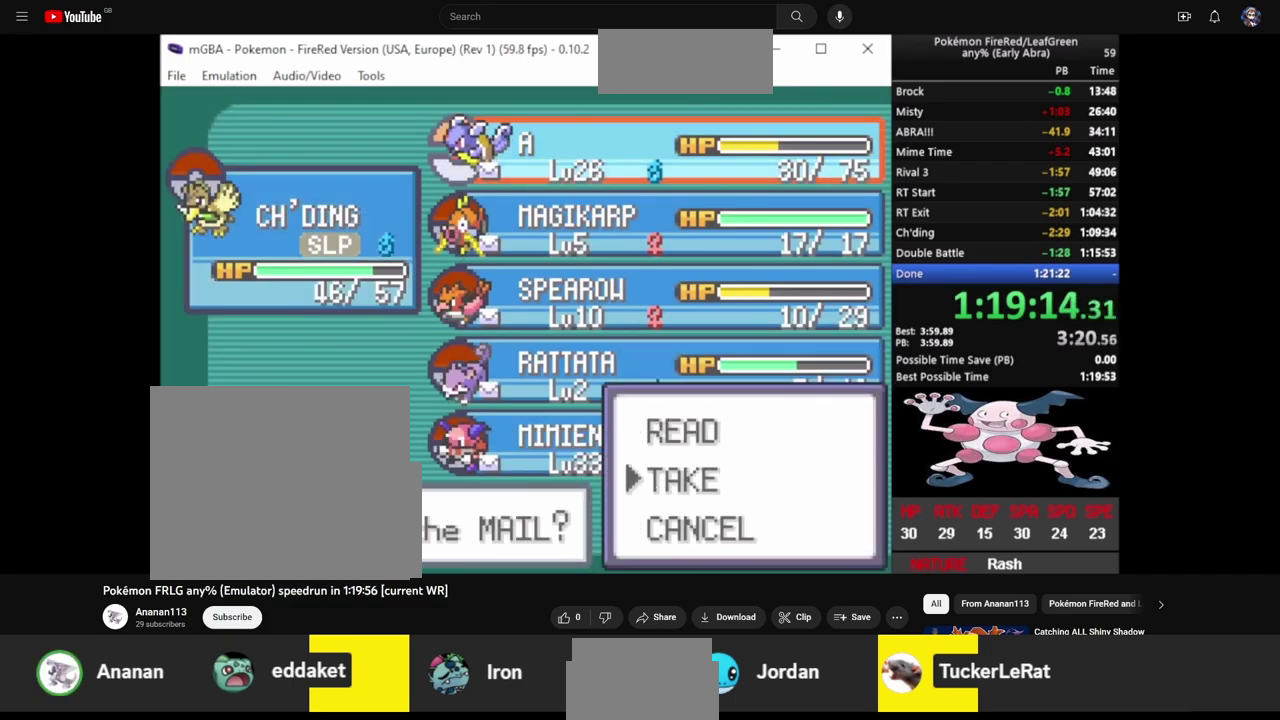
{"buttons": ["CROSS"], "events": [[83, "CROSS", "up"], [133, "CROSS", "down"], [233, "CROSS", "up"], [317, "CROSS", "down"], [367, "CROSS", "up"], [450, "CROSS", "down"]]}
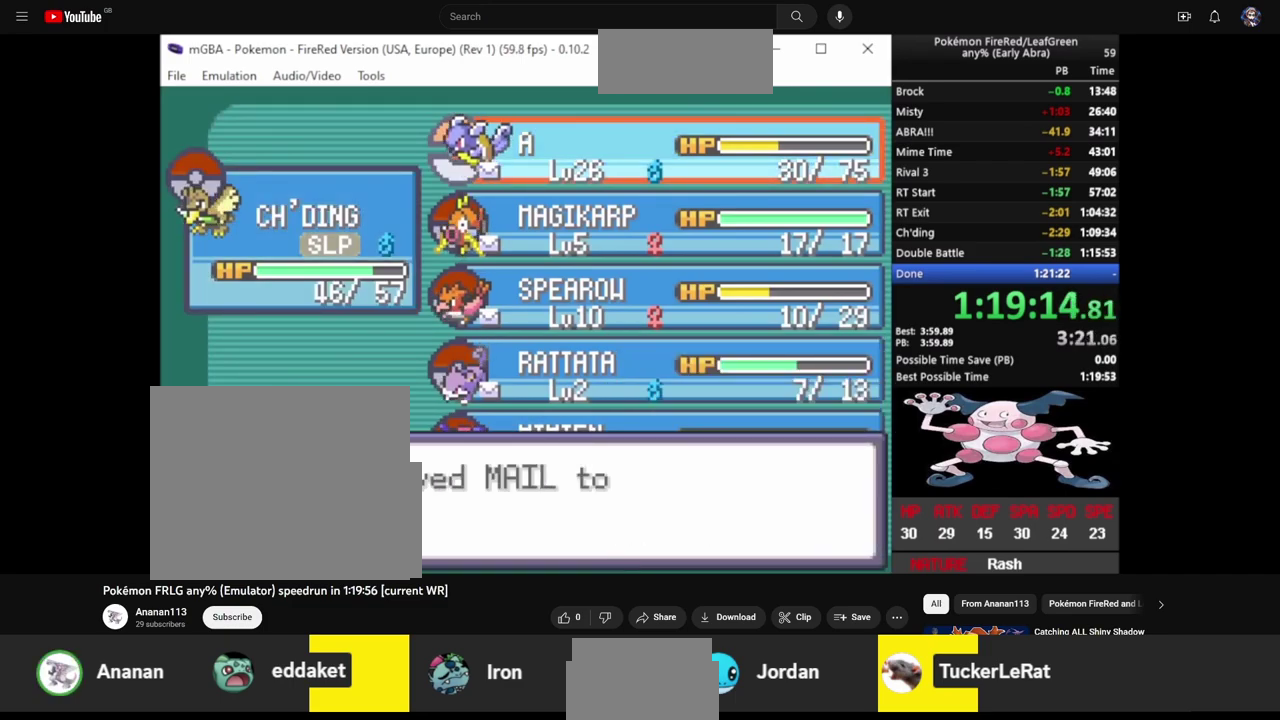
{"buttons": [], "events": [[17, "CROSS", "up"], [100, "CROSS", "down"], [150, "CROSS", "up"], [217, "CROSS", "down"], [350, "CROSS", "up"]]}
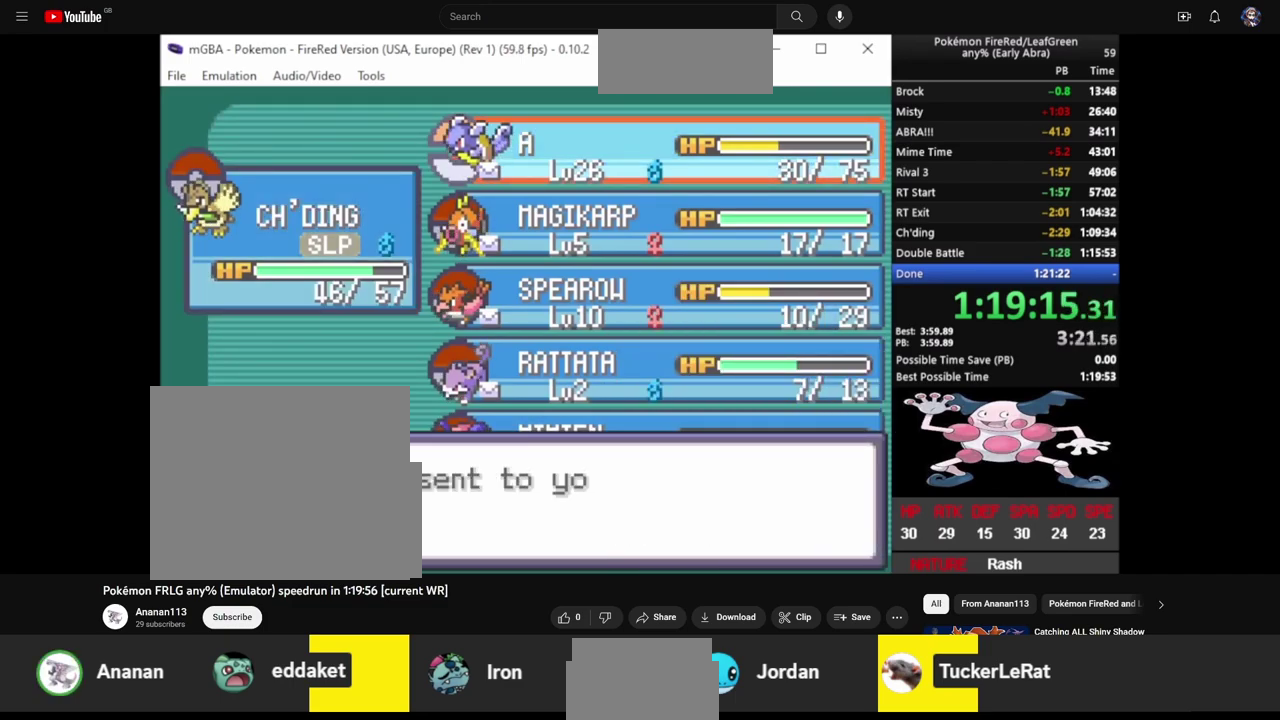
{"buttons": ["CROSS"], "events": [[183, "CROSS", "down"], [317, "CROSS", "up"], [350, "DPAD_DOWN", "down"], [433, "CROSS", "down"], [483, "DPAD_DOWN", "up"]]}
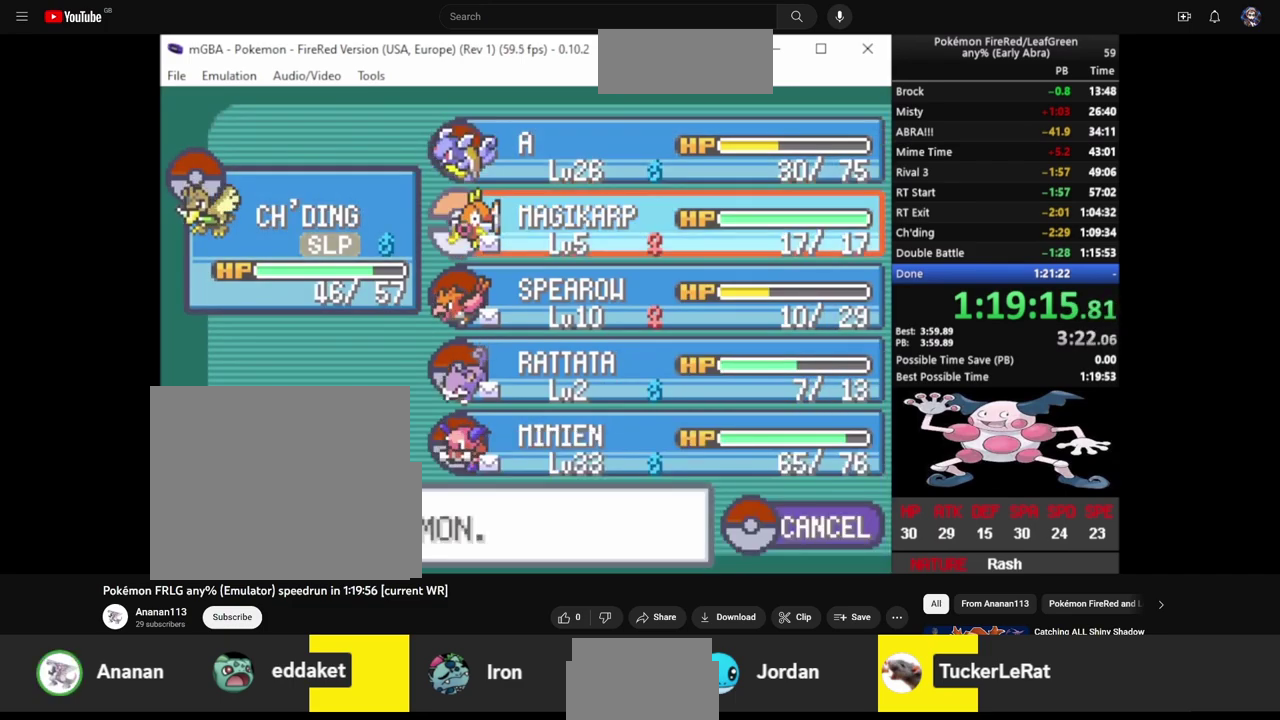
{"buttons": ["CROSS", "DPAD_DOWN"], "events": [[17, "CROSS", "up"], [83, "DPAD_UP", "down"], [317, "DPAD_UP", "up"], [333, "CROSS", "down"], [417, "CROSS", "up"], [417, "DPAD_DOWN", "down"], [483, "CROSS", "down"]]}
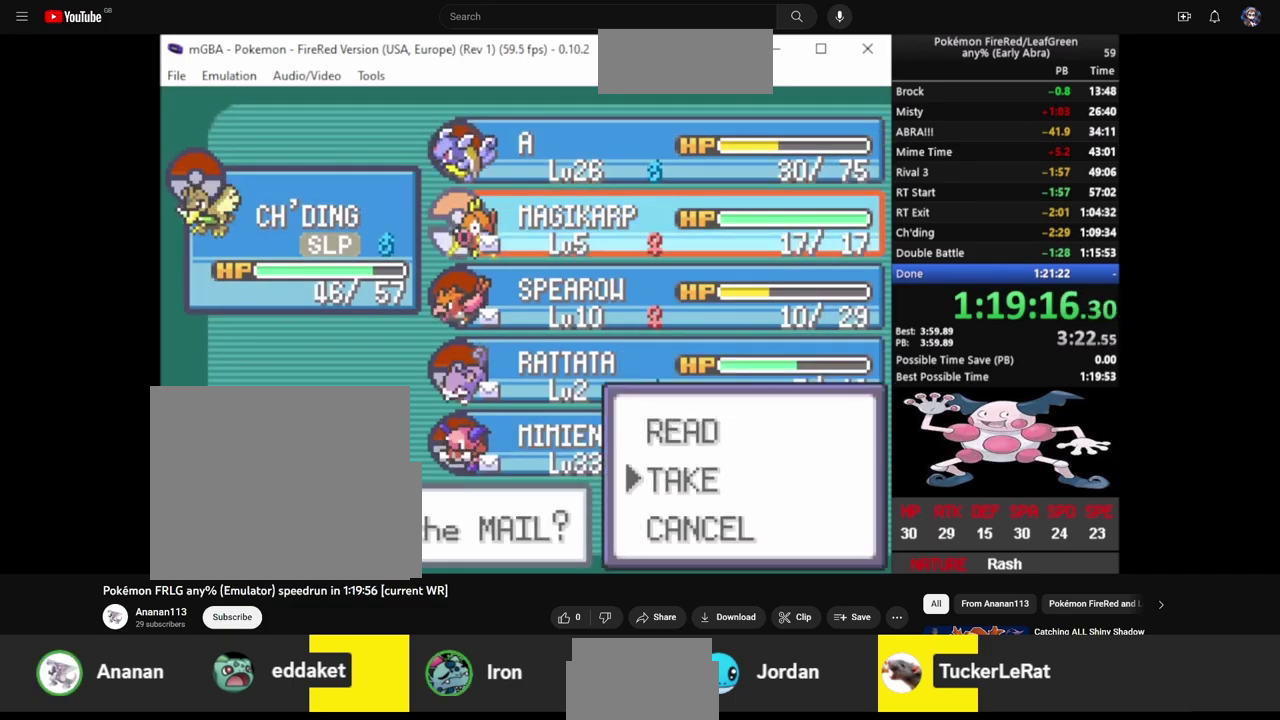
{"buttons": ["CROSS"], "events": [[17, "DPAD_DOWN", "up"], [83, "CROSS", "up"], [150, "CROSS", "down"], [250, "CROSS", "up"], [300, "CROSS", "down"], [383, "CROSS", "up"], [467, "CROSS", "down"]]}
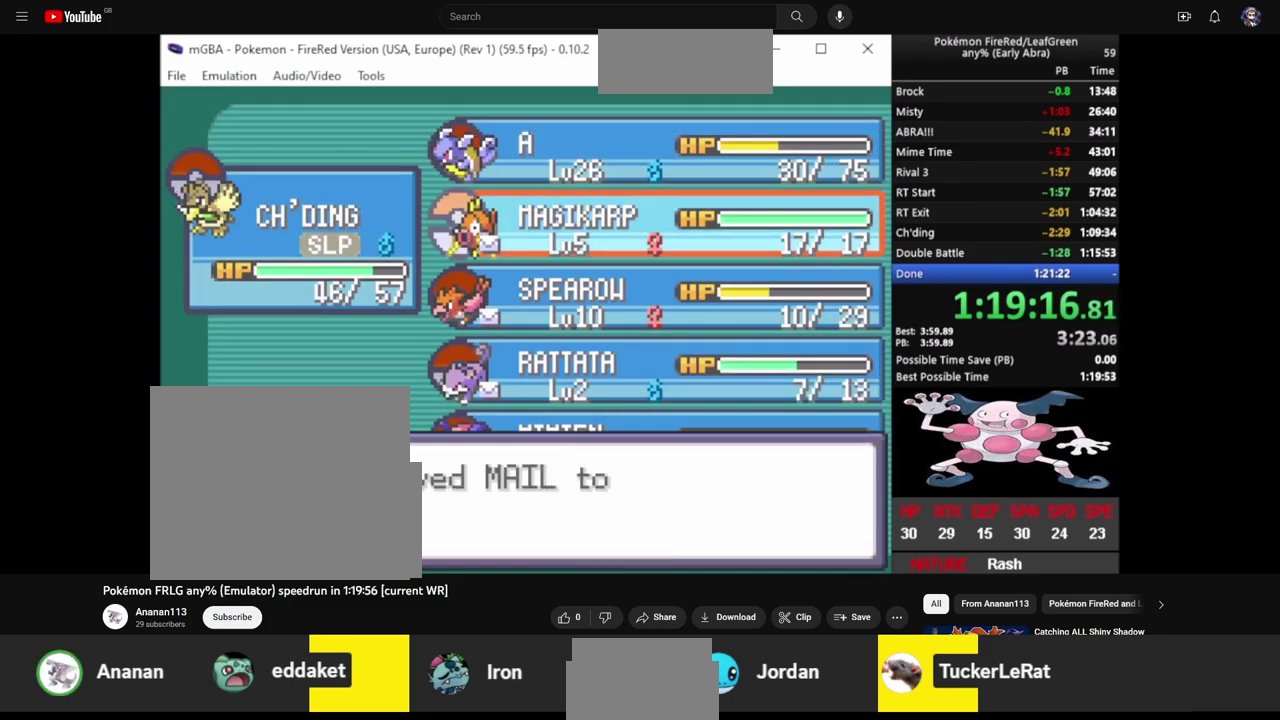
{"buttons": [], "events": [[17, "CROSS", "up"], [100, "CROSS", "down"], [183, "CROSS", "up"], [233, "CROSS", "down"], [317, "CROSS", "up"]]}